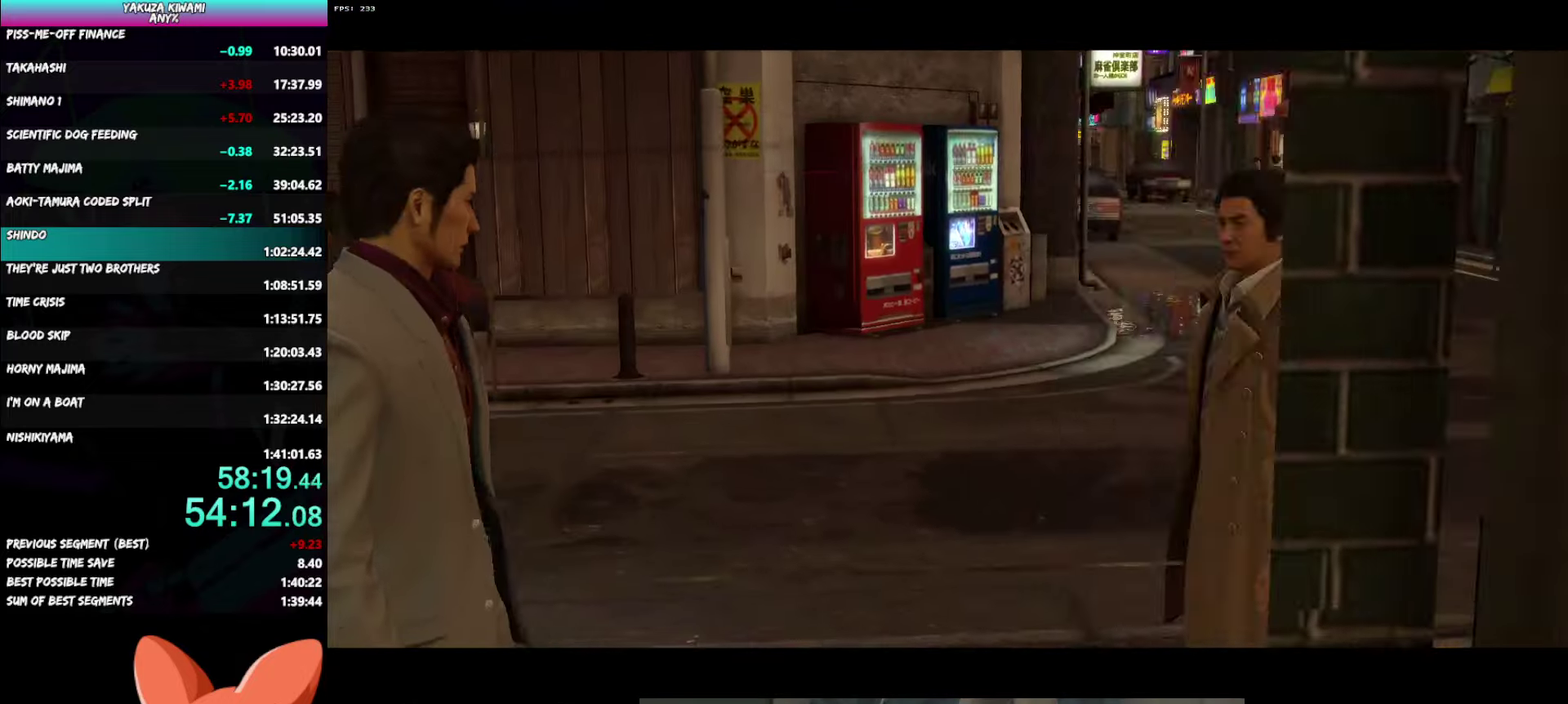
Gameplay with a controller (Xbox layout); each line is a JSON object with the inputs held at the frame after it. "events" lists button and stick changes between this image and that frame as [ms after this image, input, new state], when the widget could be followed in between. Not read: R2 START.
{"buttons": ["A", "R1"], "left_stick": "center", "right_stick": "center", "events": []}
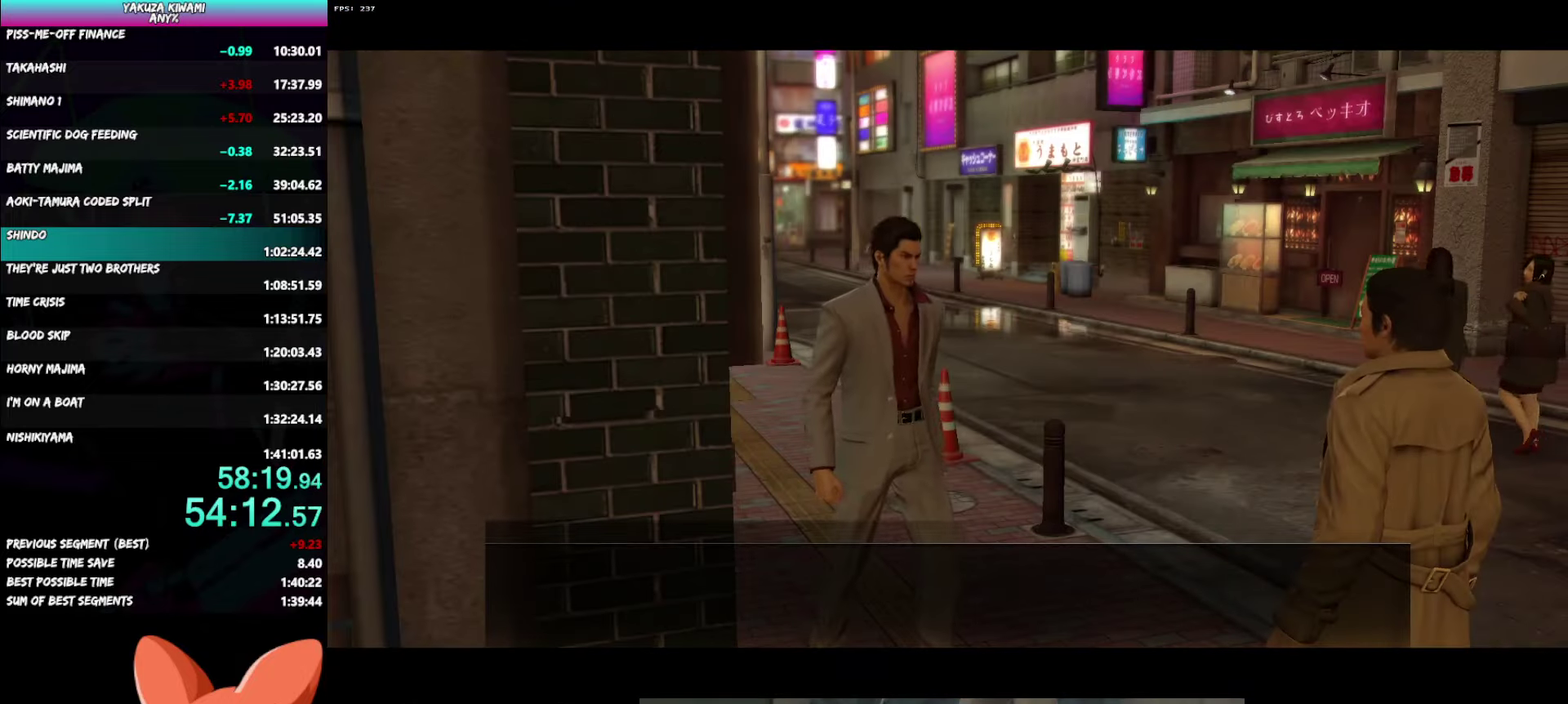
{"buttons": ["A", "R1"], "left_stick": "center", "right_stick": "center", "events": []}
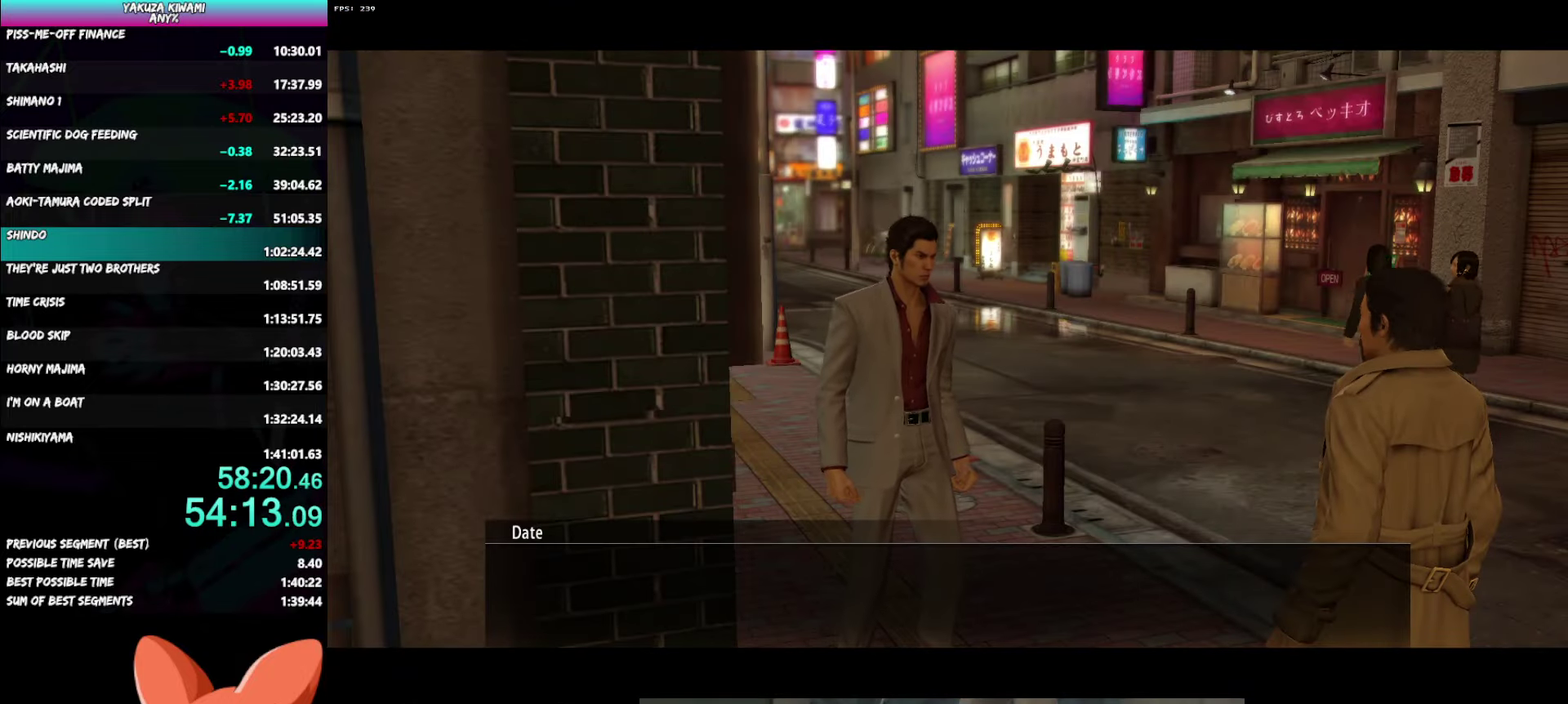
{"buttons": ["A", "R1"], "left_stick": "center", "right_stick": "center", "events": []}
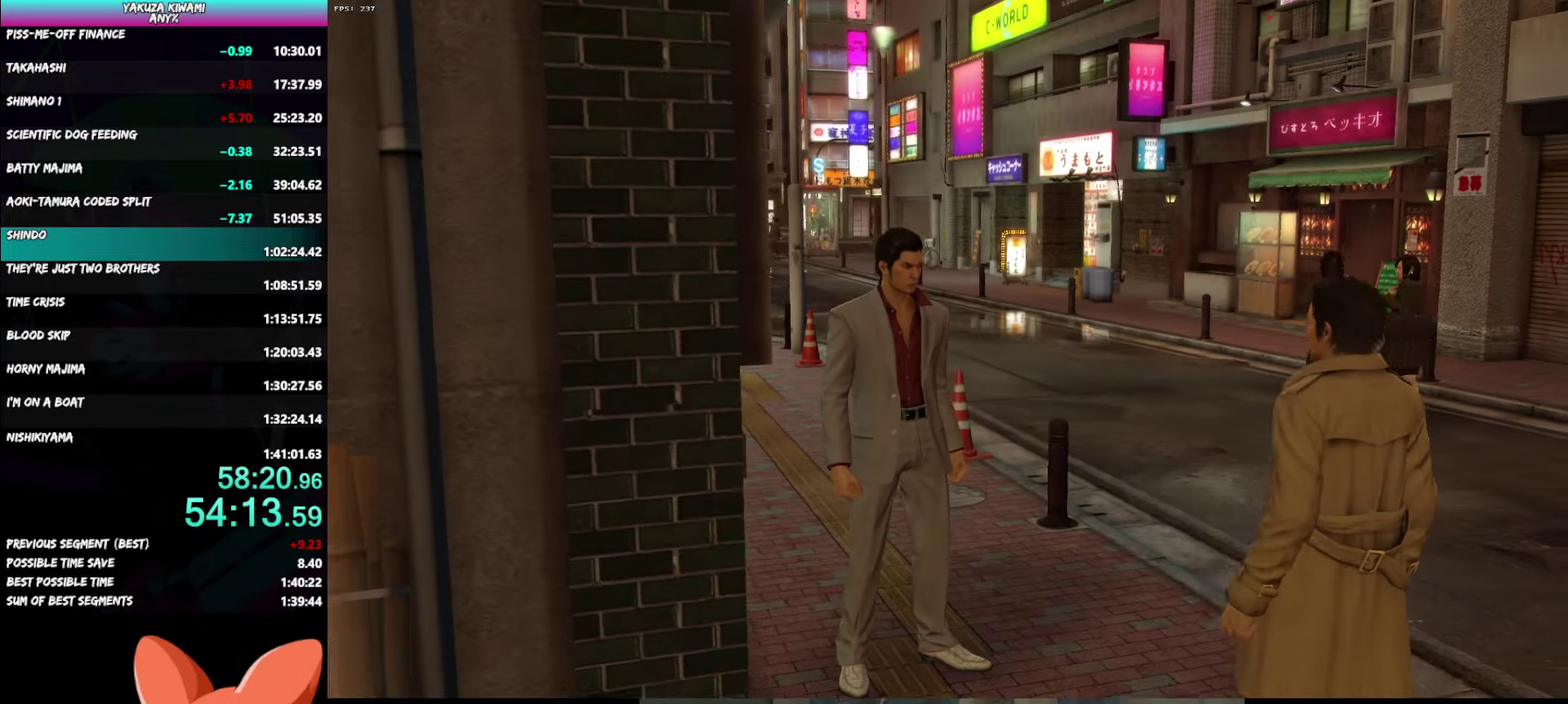
{"buttons": ["A"], "left_stick": "up-left", "right_stick": "center", "events": [[250, "left_stick", "down"], [267, "R1", "up"], [500, "left_stick", "up-left"]]}
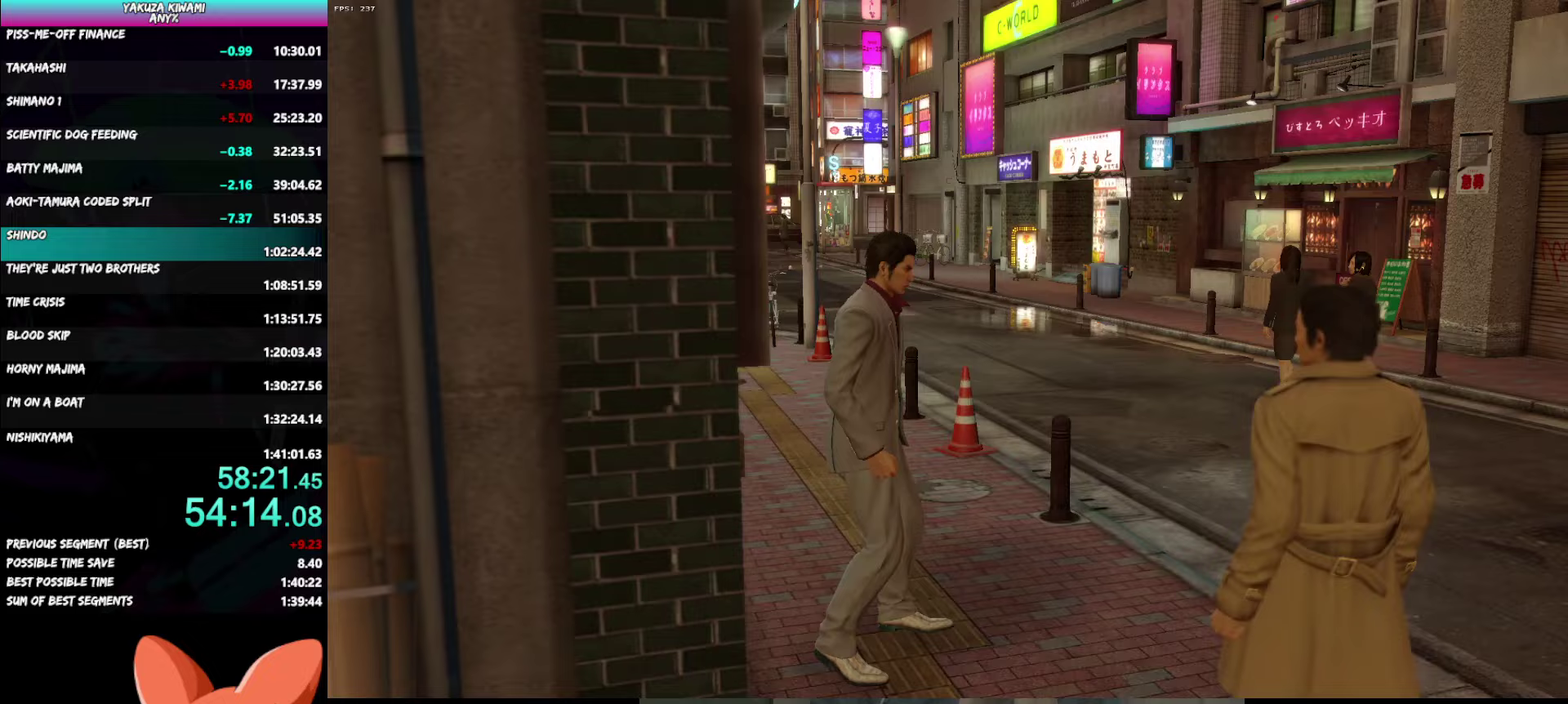
{"buttons": ["A"], "left_stick": "up", "right_stick": "center"}
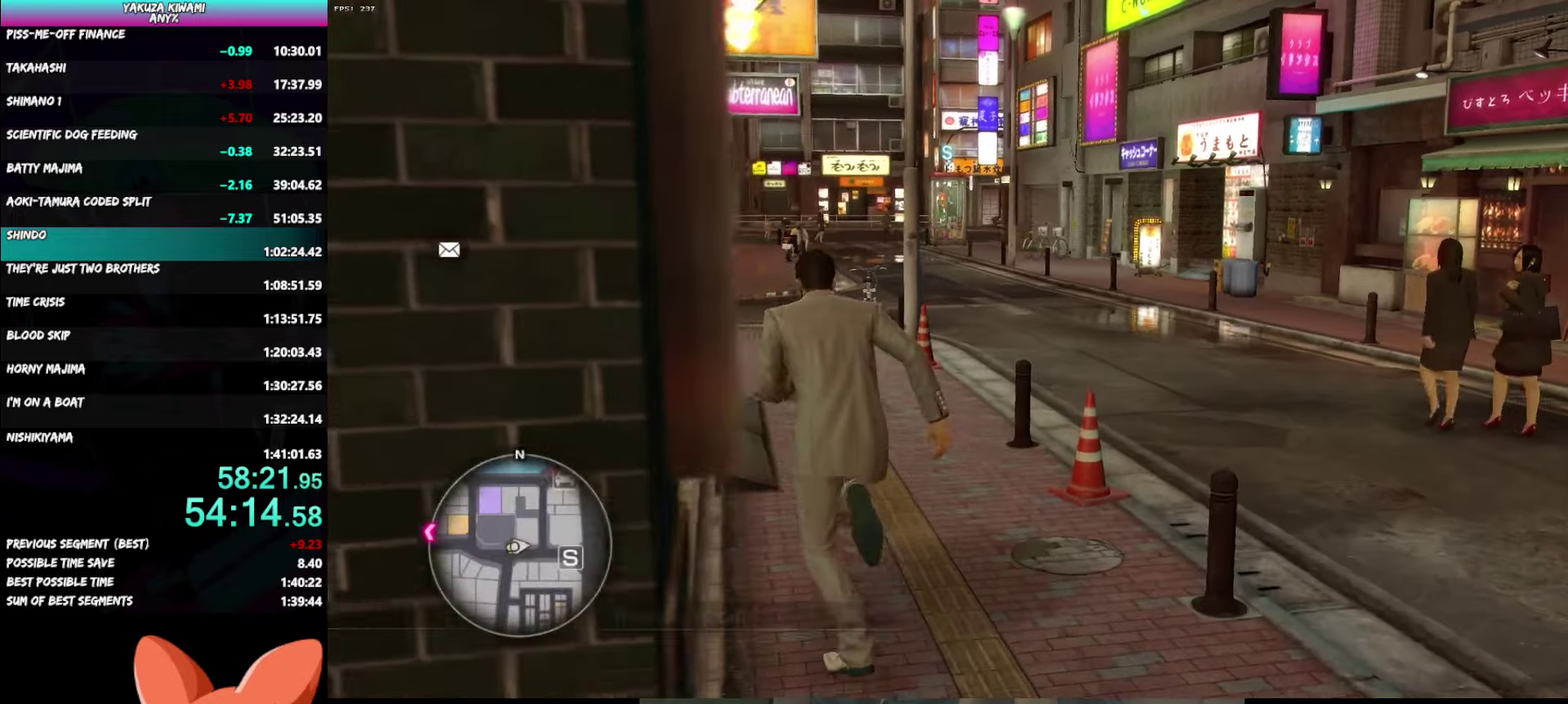
{"buttons": ["A"], "left_stick": "up", "right_stick": "left"}
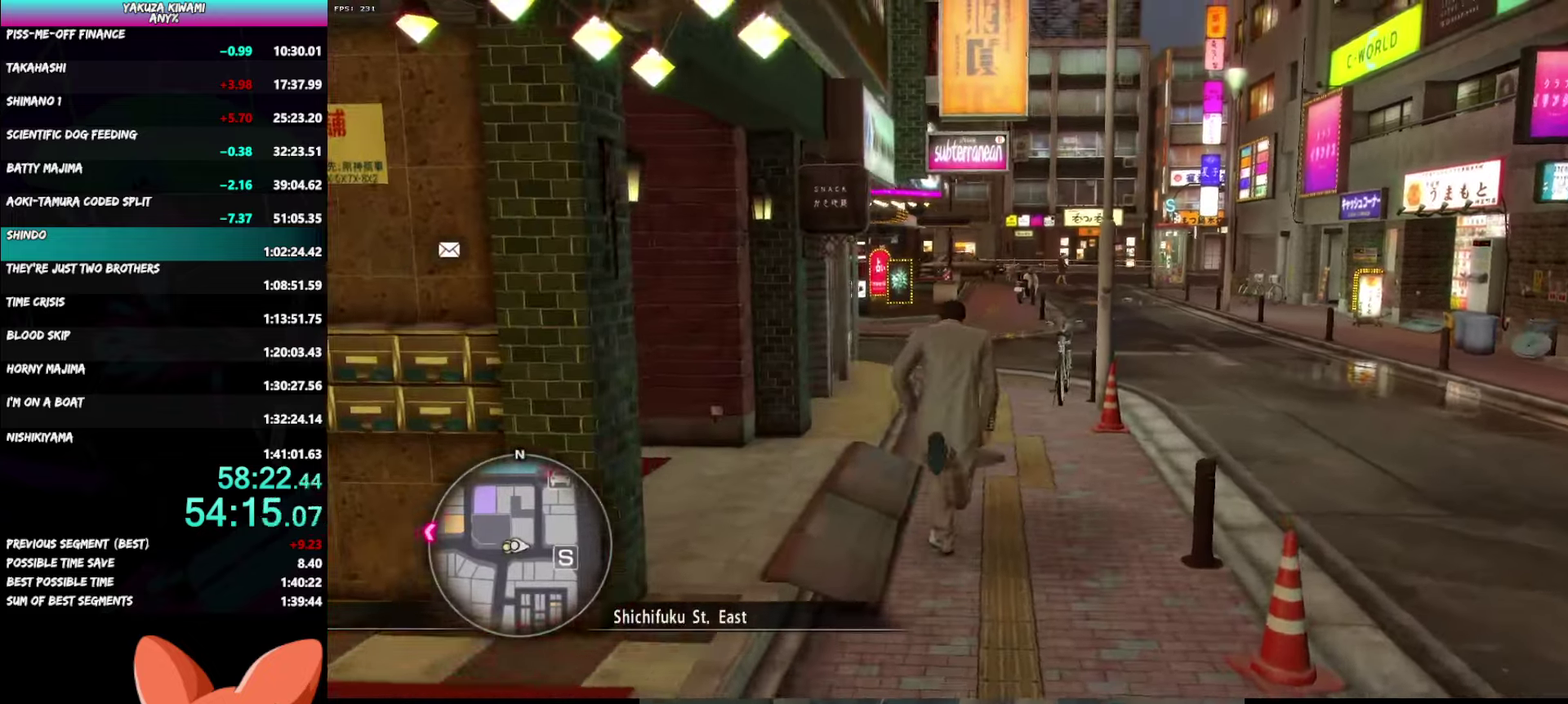
{"buttons": ["A"], "left_stick": "up", "right_stick": "left", "events": [[150, "left_stick", "up-right"], [367, "left_stick", "up"]]}
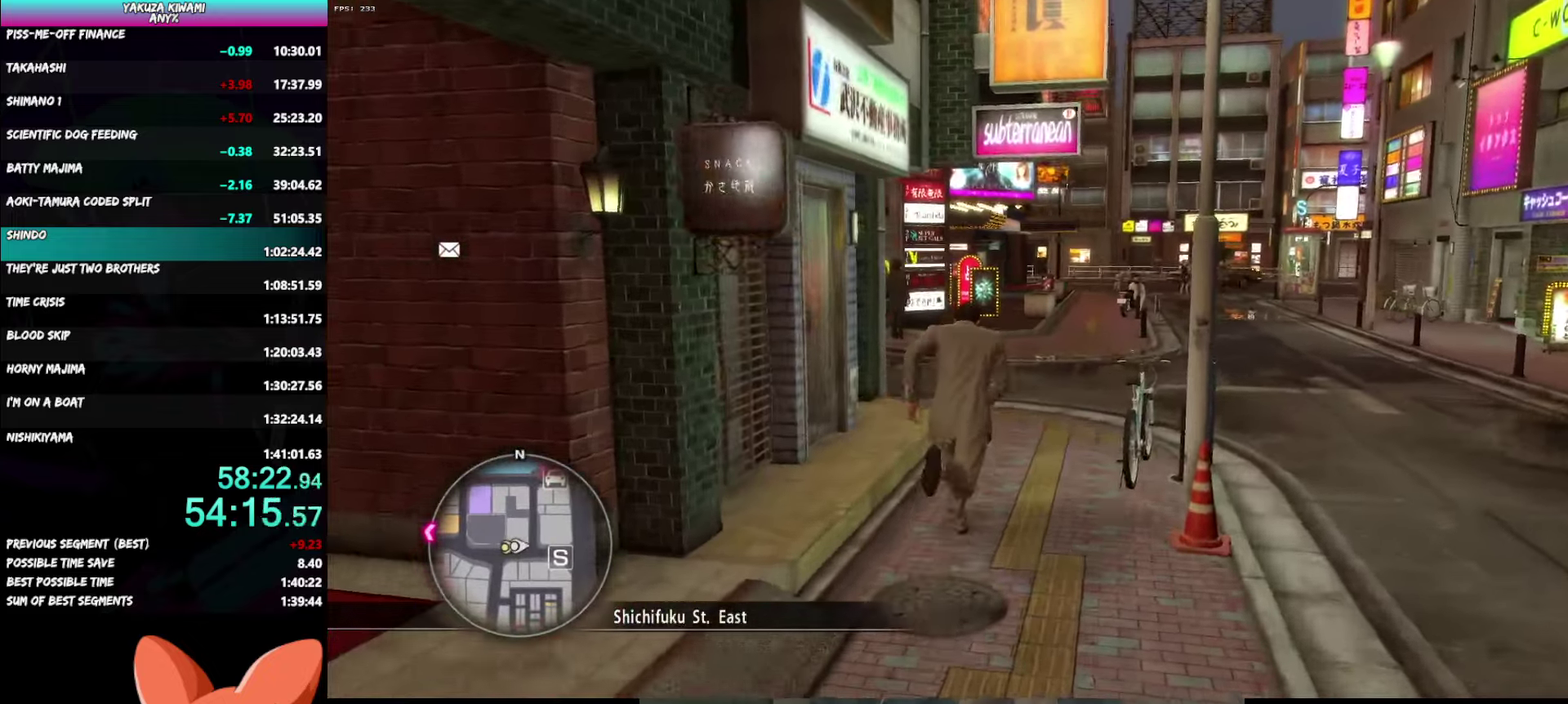
{"buttons": ["A"], "left_stick": "up-left", "right_stick": "left"}